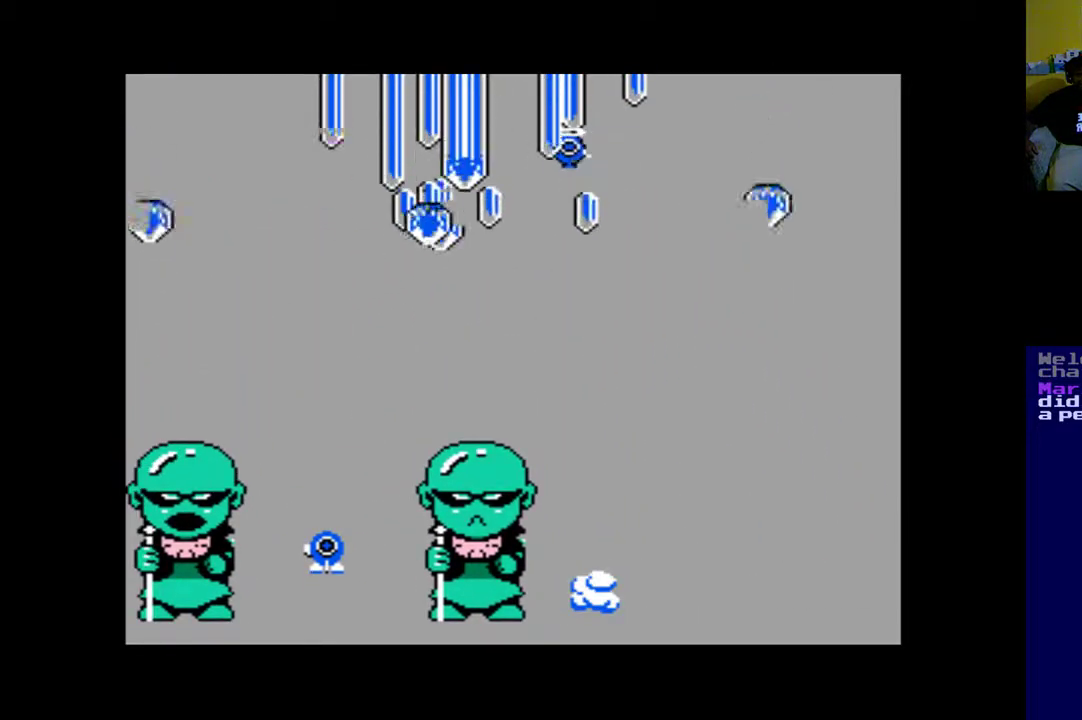
Gameplay with a controller (Xbox layout); each line is a JSON object with the inputs held at the frame after it. "events" lists button and stick changes between this image and that frame as [ms after this image, input, new state], when the widget could be followed in between. Not read: R2.
{"buttons": [], "left_stick": "center", "right_stick": "center", "events": [[67, "A", "up"], [100, "DPAD_RIGHT", "down"], [133, "A", "down"], [167, "DPAD_RIGHT", "up"], [233, "A", "up"], [333, "A", "down"], [400, "DPAD_LEFT", "down"], [433, "A", "up"], [500, "DPAD_LEFT", "up"]]}
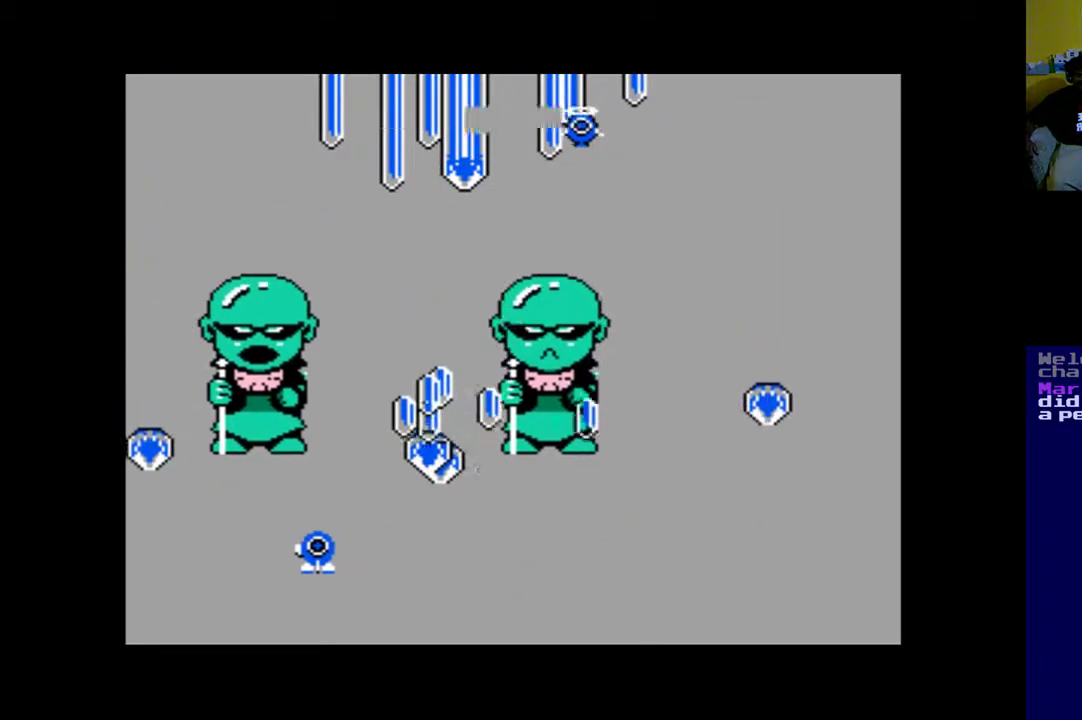
{"buttons": ["DPAD_RIGHT"], "left_stick": "center", "right_stick": "center", "events": [[33, "A", "down"], [133, "A", "up"], [200, "A", "down"], [300, "A", "up"], [367, "A", "down"], [467, "A", "up"], [467, "DPAD_RIGHT", "down"]]}
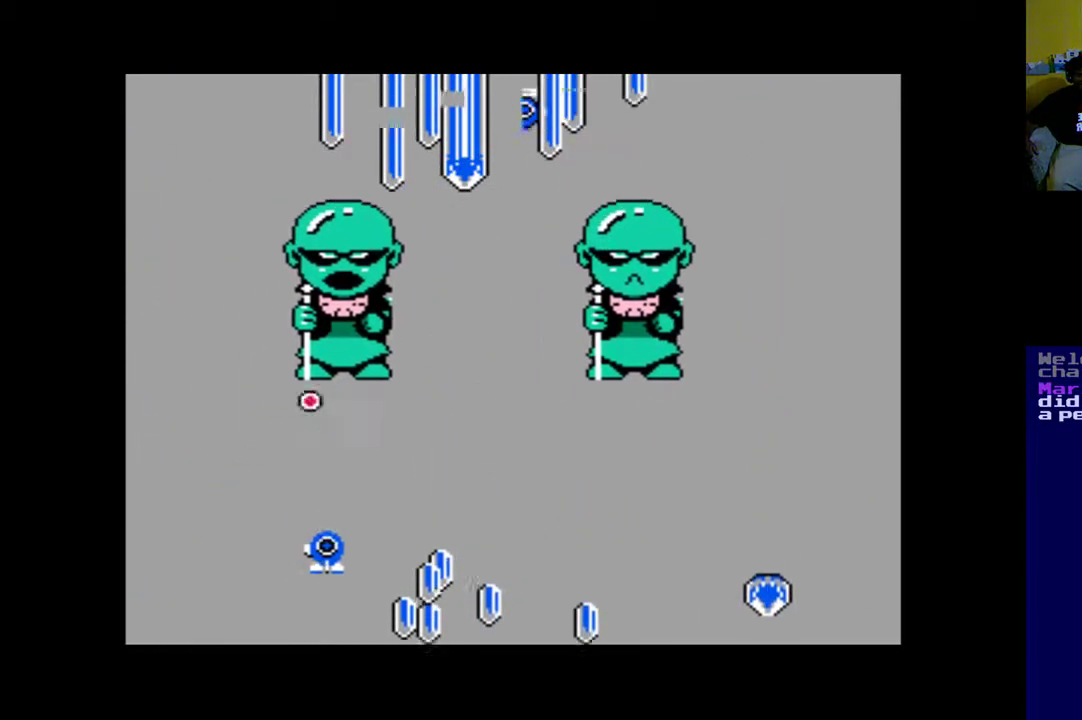
{"buttons": ["DPAD_DOWN"], "left_stick": "center", "right_stick": "center", "events": [[67, "A", "down"], [133, "A", "up"], [233, "A", "down"], [300, "DPAD_RIGHT", "up"], [367, "DPAD_LEFT", "down"], [400, "DPAD_DOWN", "down"], [400, "DPAD_LEFT", "up"], [500, "A", "up"]]}
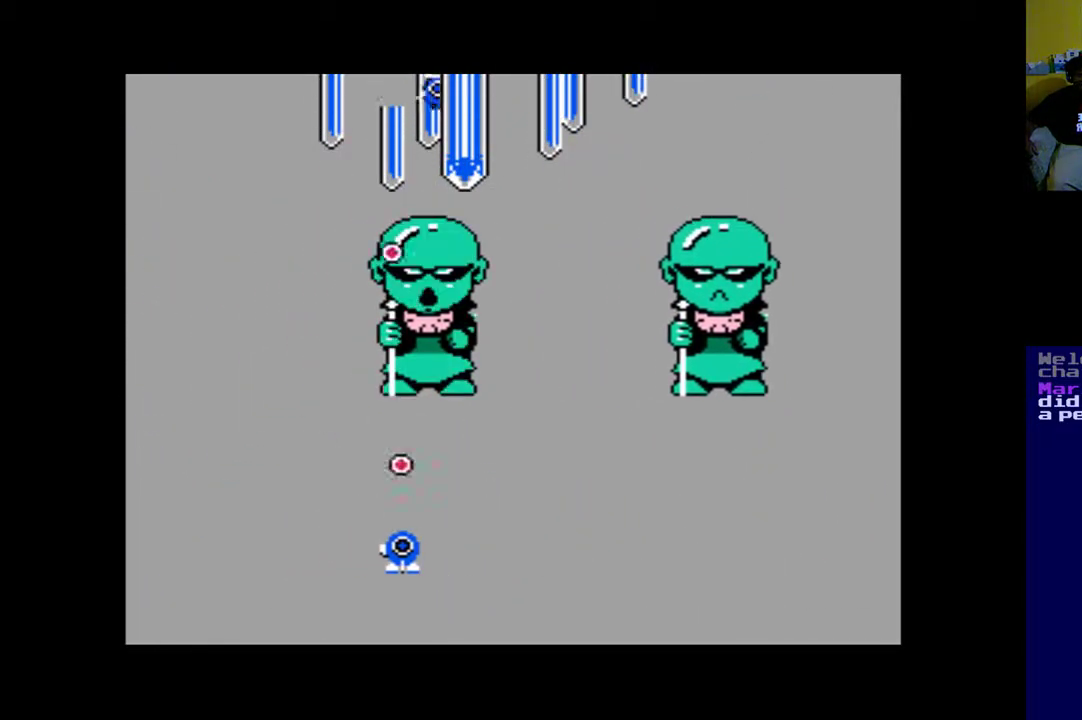
{"buttons": ["A"], "left_stick": "center", "right_stick": "center", "events": [[67, "A", "down"], [100, "DPAD_DOWN", "up"], [100, "DPAD_LEFT", "down"], [167, "A", "up"], [267, "A", "down"], [333, "DPAD_LEFT", "up"], [333, "DPAD_UP", "down"], [367, "A", "up"], [433, "A", "down"], [433, "DPAD_UP", "up"]]}
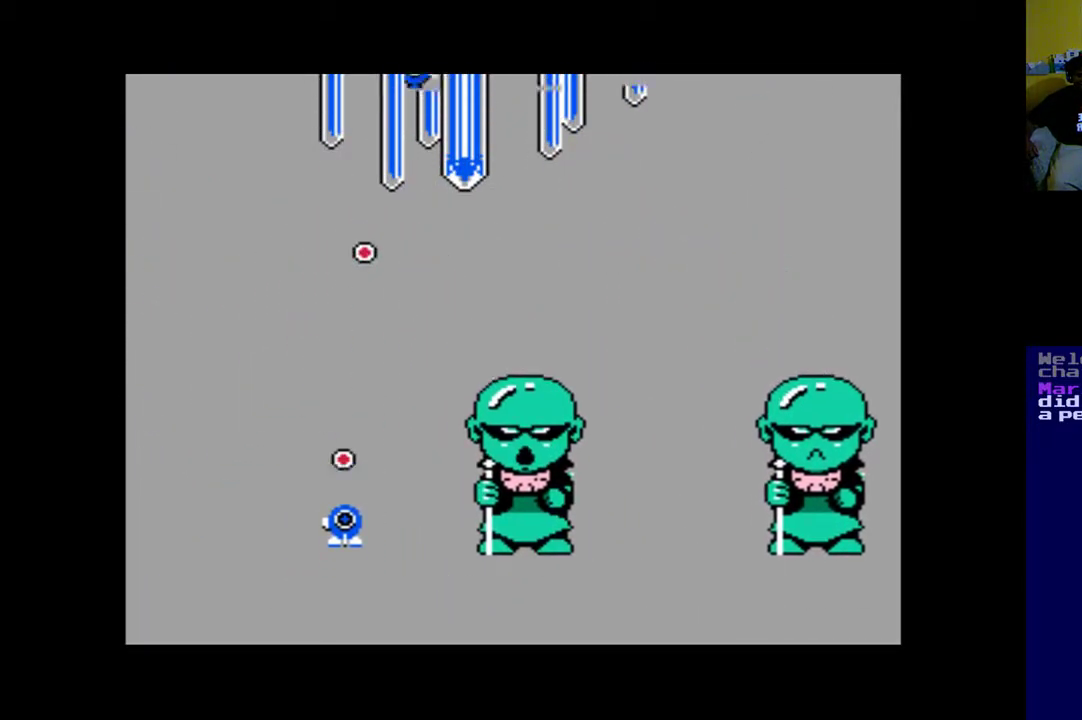
{"buttons": ["A"], "left_stick": "center", "right_stick": "center", "events": [[33, "A", "up"], [100, "A", "down"], [100, "DPAD_RIGHT", "down"], [133, "DPAD_DOWN", "down"], [233, "A", "up"], [233, "DPAD_RIGHT", "up"], [267, "DPAD_DOWN", "up"], [300, "A", "down"], [400, "A", "up"], [500, "A", "down"]]}
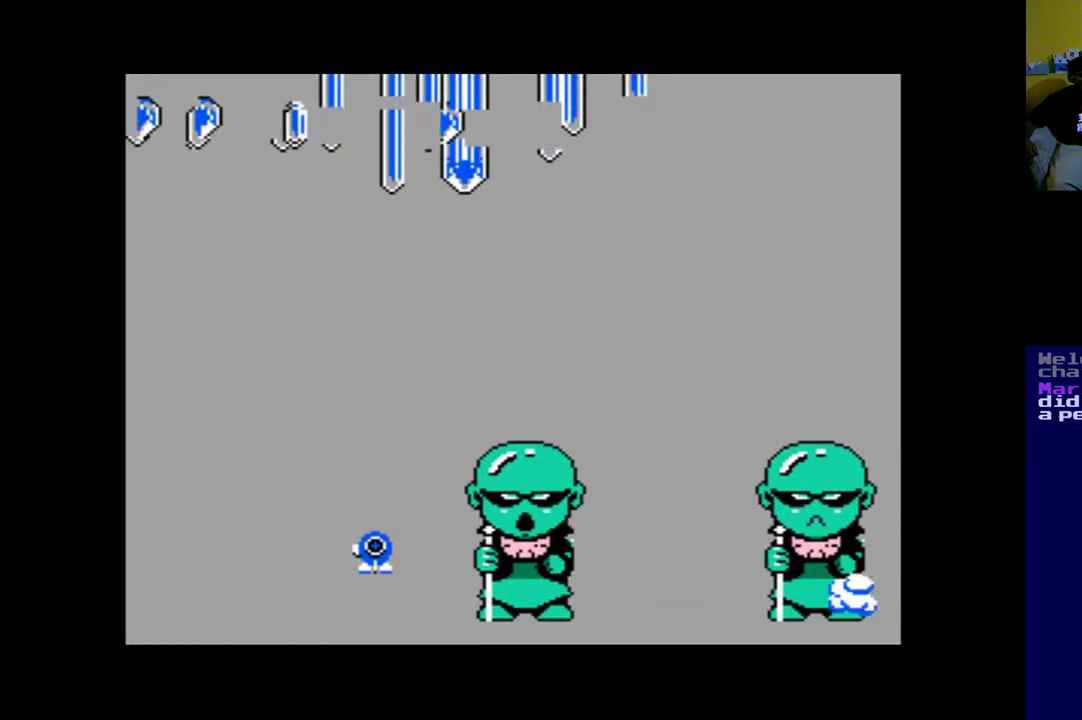
{"buttons": [], "left_stick": "center", "right_stick": "center", "events": [[100, "A", "up"], [267, "A", "down"], [367, "A", "up"]]}
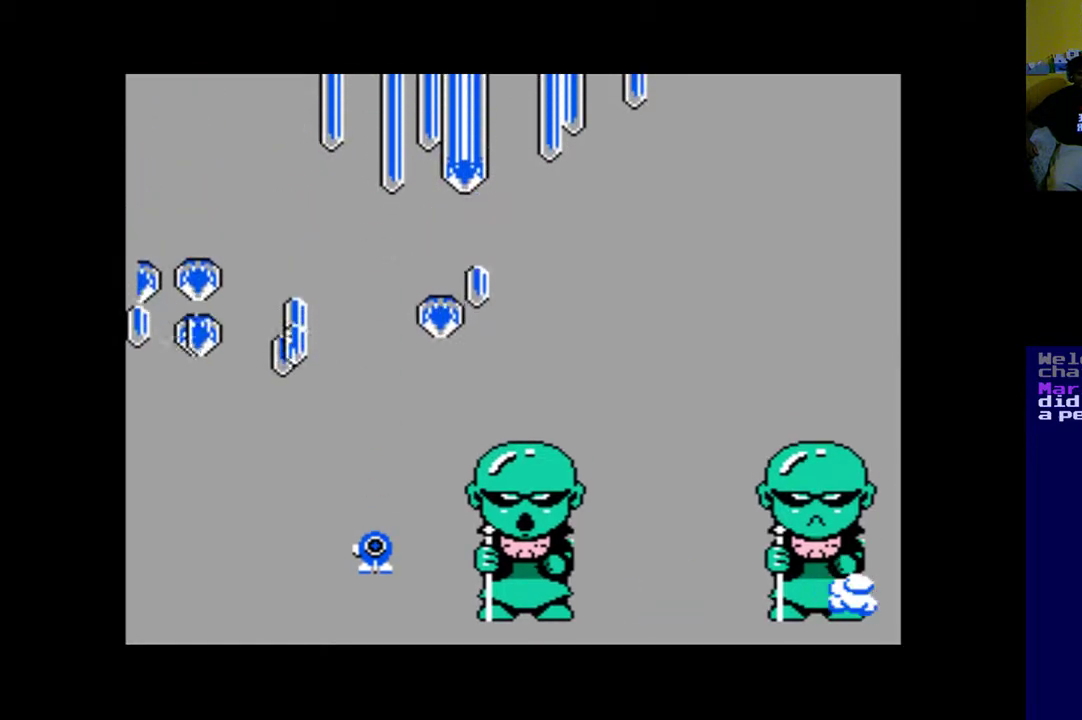
{"buttons": ["A"], "left_stick": "center", "right_stick": "center", "events": [[33, "A", "down"], [133, "A", "up"], [233, "A", "down"], [333, "A", "up"], [500, "A", "down"]]}
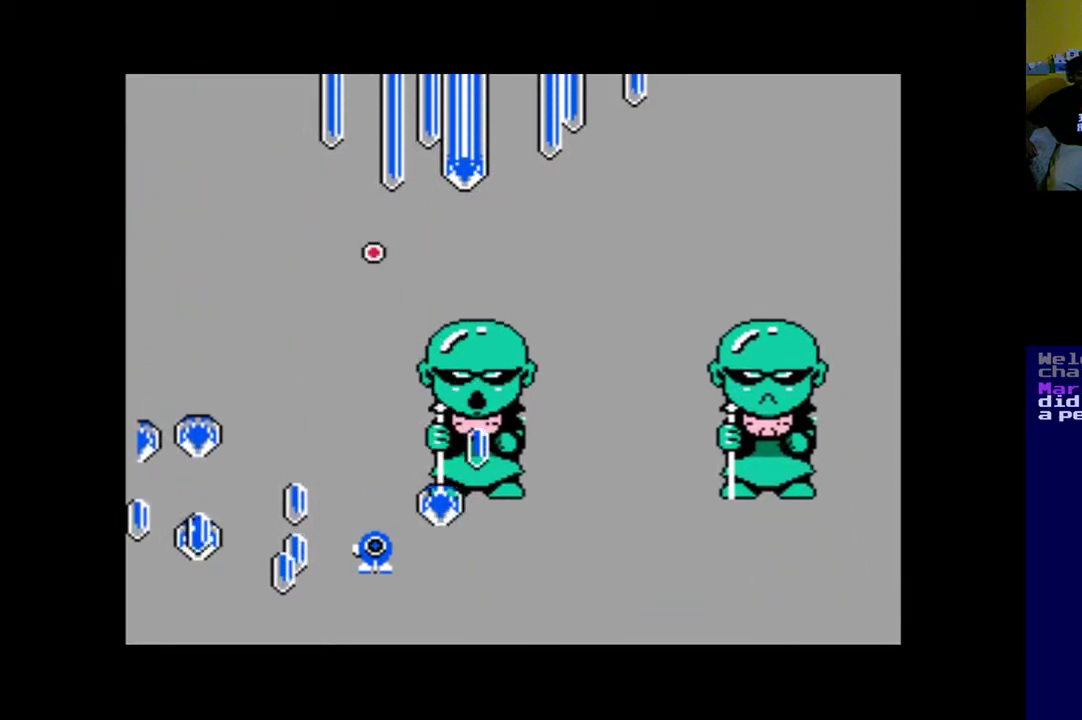
{"buttons": ["DPAD_LEFT"], "left_stick": "center", "right_stick": "center", "events": [[100, "A", "up"], [233, "A", "down"], [333, "A", "up"], [400, "A", "down"], [433, "DPAD_LEFT", "down"], [500, "A", "up"]]}
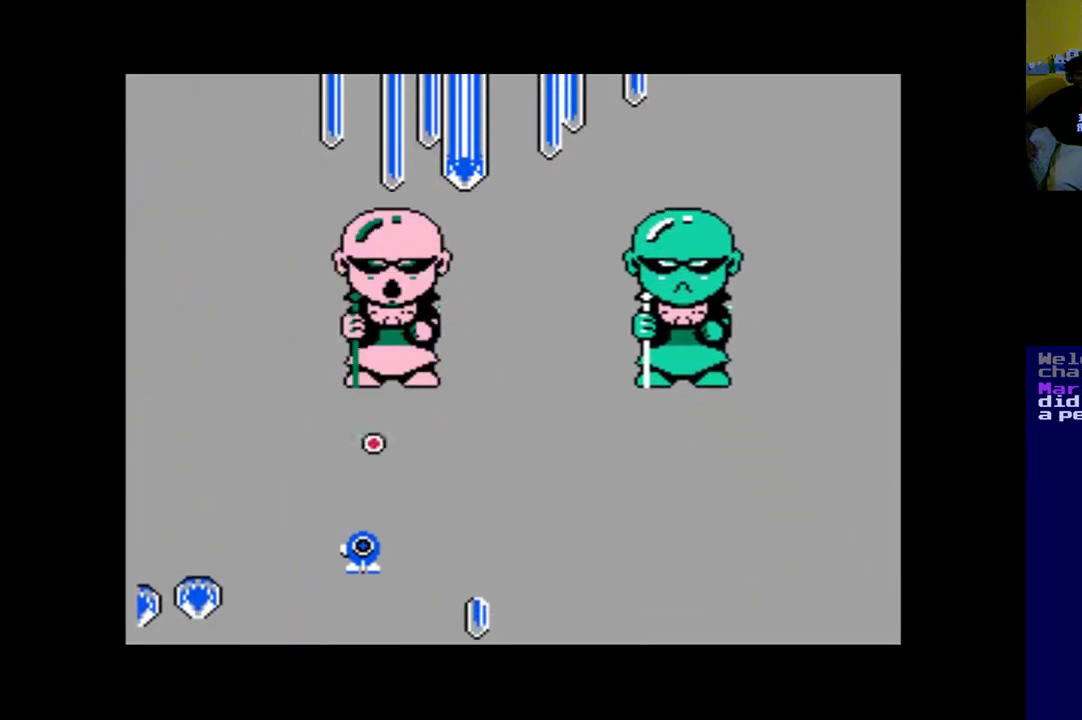
{"buttons": ["A", "DPAD_RIGHT"], "left_stick": "center", "right_stick": "center", "events": [[100, "A", "down"], [100, "DPAD_LEFT", "up"], [200, "A", "up"], [267, "A", "down"], [267, "DPAD_LEFT", "down"], [367, "A", "up"], [433, "A", "down"], [433, "DPAD_LEFT", "up"], [500, "DPAD_RIGHT", "down"]]}
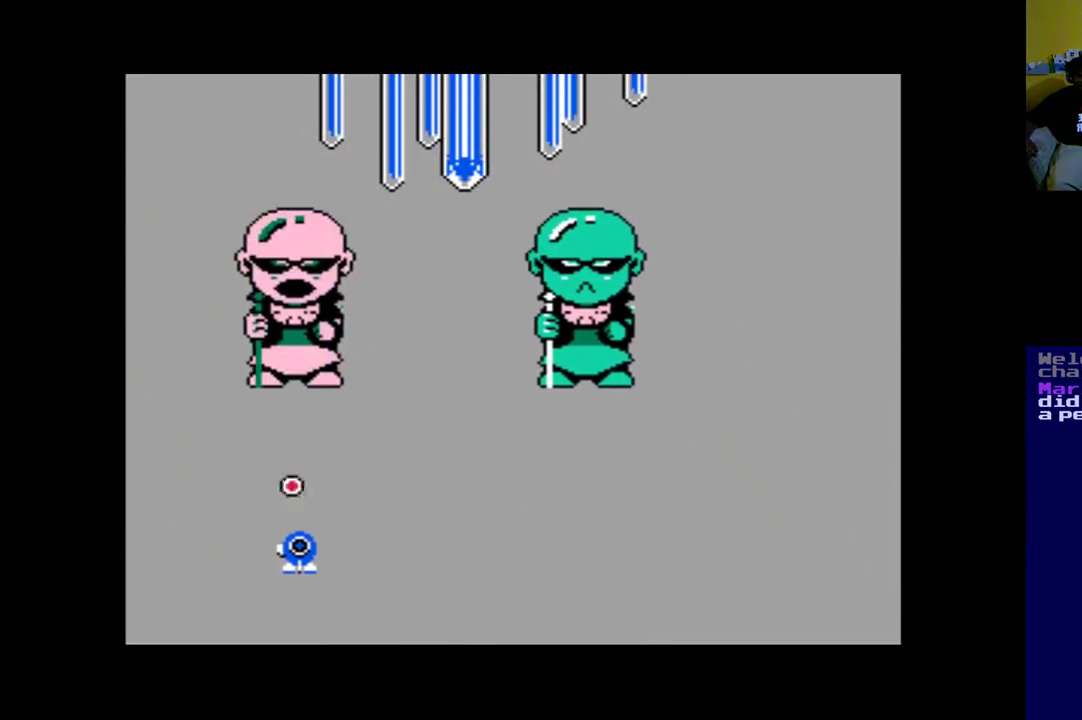
{"buttons": [], "left_stick": "center", "right_stick": "center", "events": [[33, "A", "up"], [100, "A", "down"], [200, "A", "up"], [233, "DPAD_DOWN", "down"], [267, "A", "down"], [267, "DPAD_DOWN", "up"], [267, "DPAD_RIGHT", "up"], [367, "A", "up"]]}
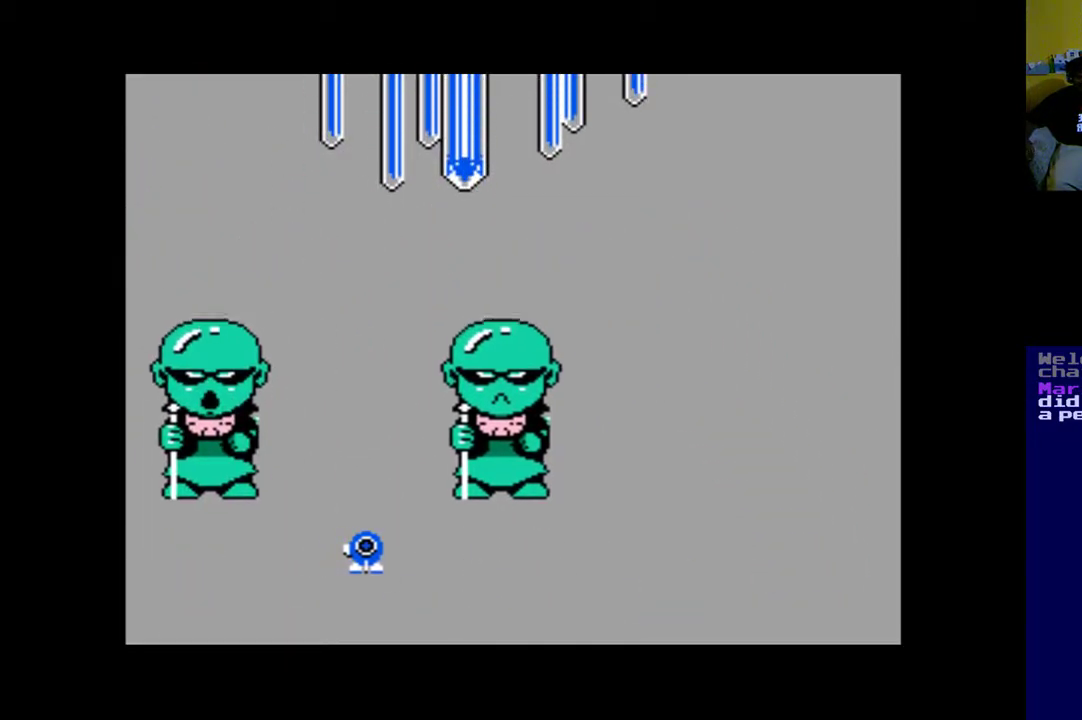
{"buttons": ["A"], "left_stick": "center", "right_stick": "center", "events": [[100, "A", "down"], [133, "DPAD_DOWN", "down"], [200, "A", "up"], [200, "DPAD_DOWN", "up"], [267, "DPAD_LEFT", "down"], [300, "A", "down"], [400, "A", "up"], [433, "DPAD_LEFT", "up"], [500, "A", "down"]]}
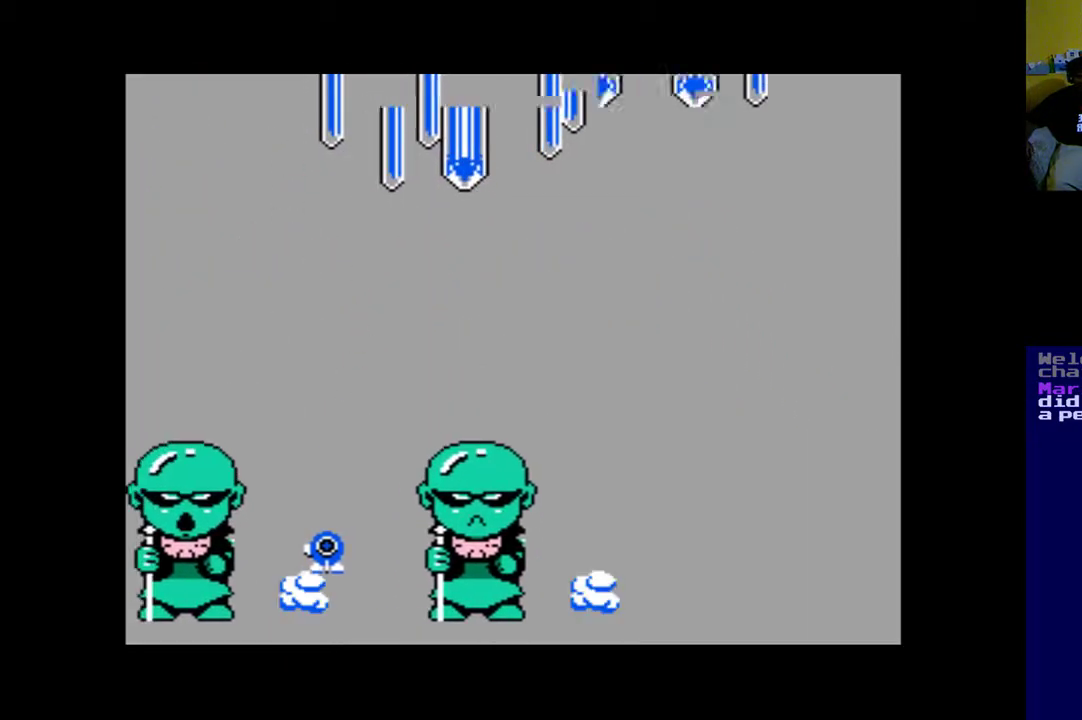
{"buttons": [], "left_stick": "center", "right_stick": "center", "events": [[67, "A", "up"], [167, "A", "down"], [267, "A", "up"], [300, "DPAD_RIGHT", "down"], [367, "A", "down"], [400, "DPAD_RIGHT", "up"], [433, "A", "up"]]}
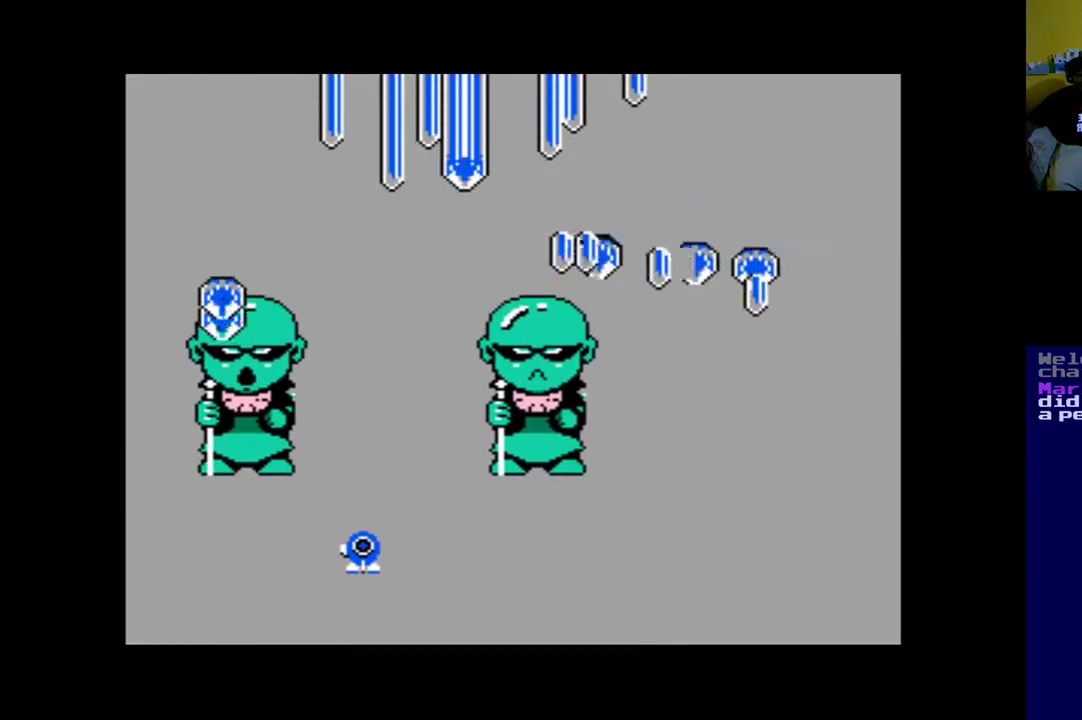
{"buttons": ["DPAD_RIGHT"], "left_stick": "center", "right_stick": "center", "events": [[33, "A", "down"], [133, "A", "up"], [267, "A", "down"], [333, "A", "up"], [367, "DPAD_RIGHT", "down"], [400, "A", "down"], [500, "A", "up"]]}
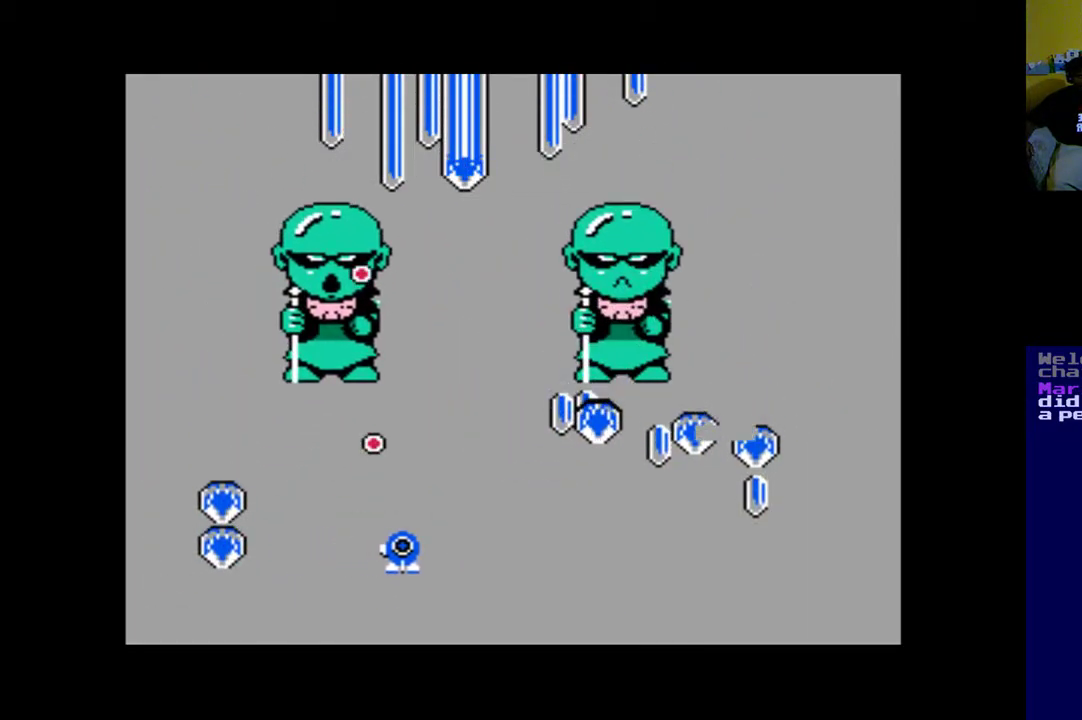
{"buttons": ["A"], "left_stick": "center", "right_stick": "center", "events": [[67, "A", "down"], [200, "A", "up"], [200, "DPAD_RIGHT", "up"], [267, "A", "down"], [367, "A", "up"], [433, "A", "down"]]}
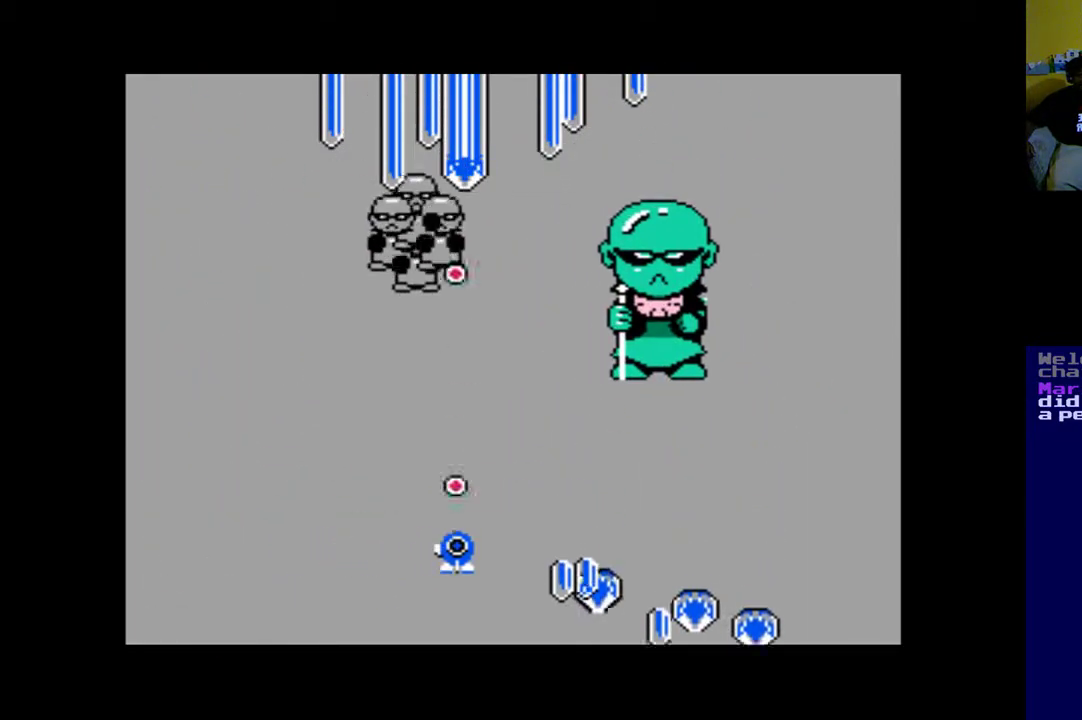
{"buttons": [], "left_stick": "center", "right_stick": "center", "events": [[33, "A", "up"], [100, "A", "down"], [167, "DPAD_LEFT", "down"], [200, "A", "up"], [333, "DPAD_LEFT", "up"], [367, "A", "down"], [433, "A", "up"]]}
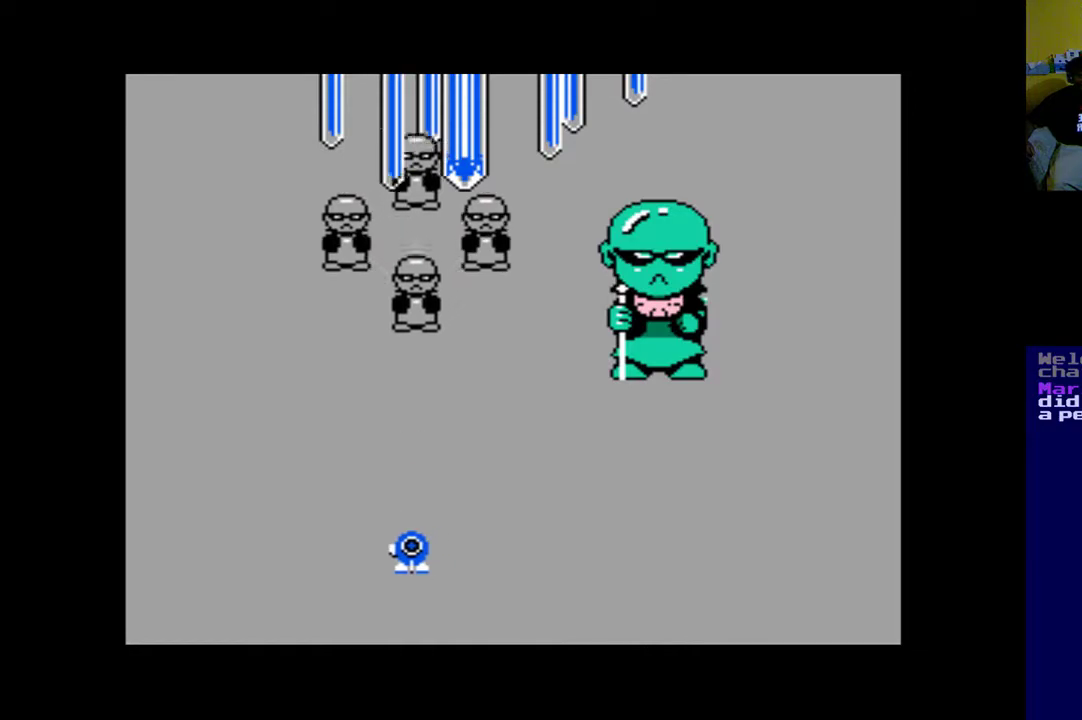
{"buttons": [], "left_stick": "center", "right_stick": "center", "events": [[33, "A", "down"], [133, "A", "up"], [200, "A", "down"], [300, "A", "up"], [400, "A", "down"], [400, "DPAD_RIGHT", "down"], [467, "A", "up"], [500, "DPAD_RIGHT", "up"]]}
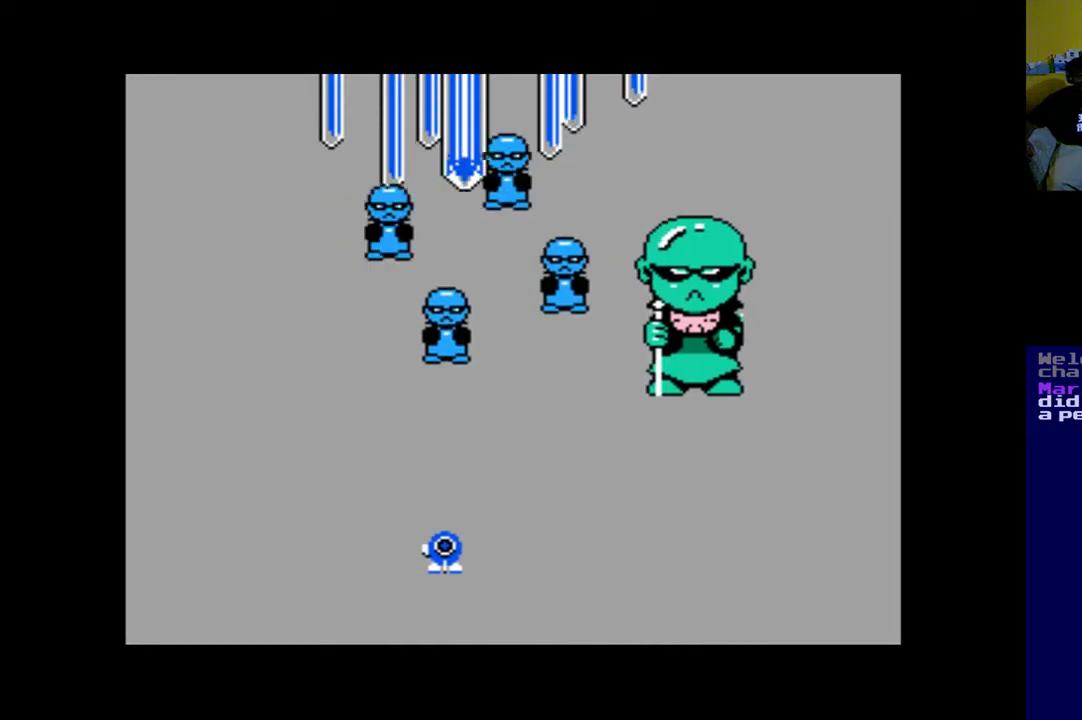
{"buttons": ["A"], "left_stick": "center", "right_stick": "center", "events": [[67, "A", "down"], [167, "A", "up"], [233, "DPAD_RIGHT", "down"], [267, "A", "down"], [367, "A", "up"], [367, "DPAD_RIGHT", "up"], [433, "A", "down"]]}
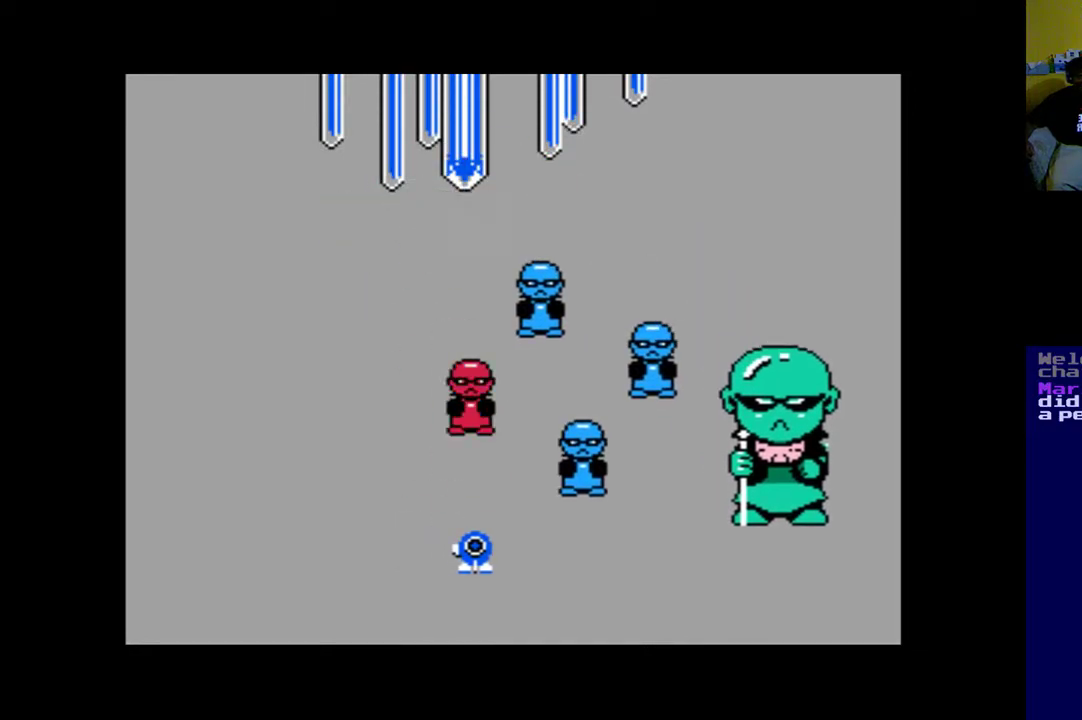
{"buttons": [], "left_stick": "center", "right_stick": "center", "events": [[33, "A", "up"], [33, "DPAD_LEFT", "down"], [100, "A", "down"], [233, "A", "up"], [300, "A", "down"], [333, "DPAD_LEFT", "up"], [433, "A", "up"]]}
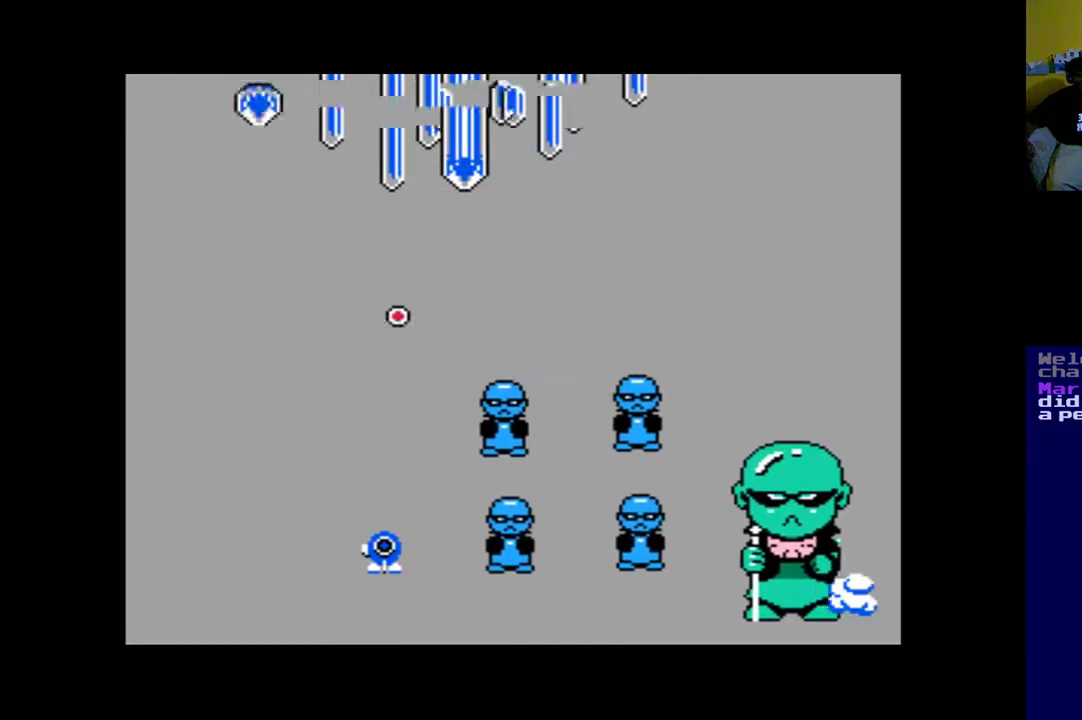
{"buttons": [], "left_stick": "center", "right_stick": "center", "events": [[100, "A", "down"], [200, "A", "up"], [300, "DPAD_LEFT", "down"], [333, "A", "down"], [400, "DPAD_LEFT", "up"], [433, "A", "up"]]}
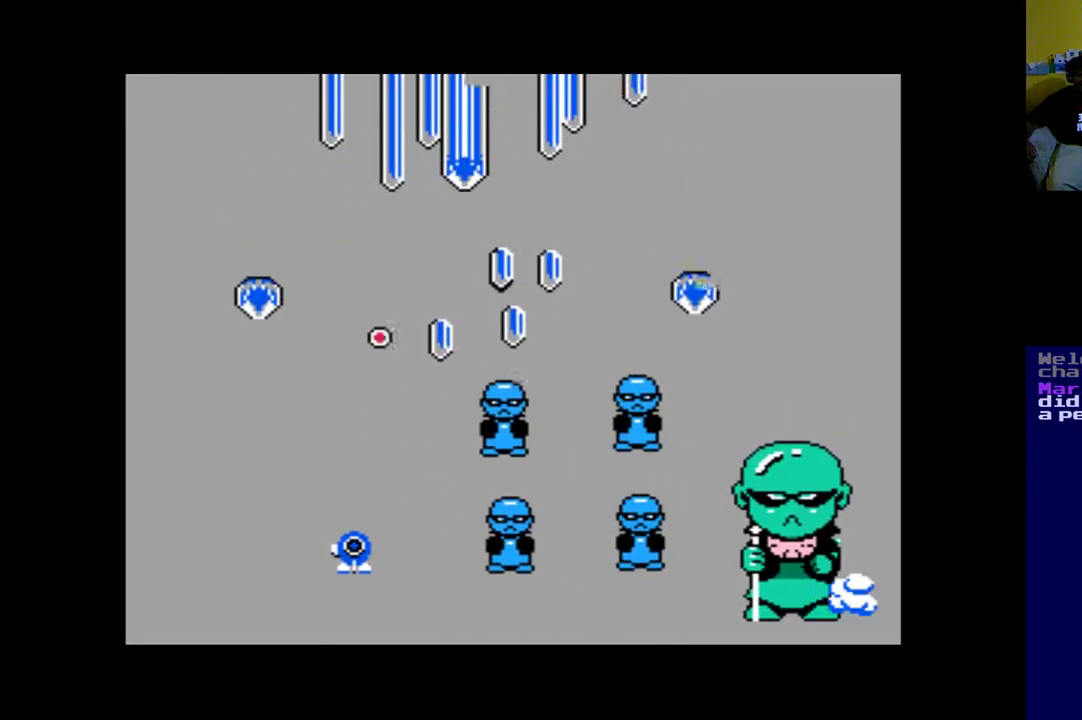
{"buttons": ["A"], "left_stick": "center", "right_stick": "center", "events": [[33, "A", "down"], [100, "DPAD_RIGHT", "down"], [133, "A", "up"], [167, "DPAD_RIGHT", "up"], [233, "A", "down"], [367, "A", "up"], [467, "A", "down"]]}
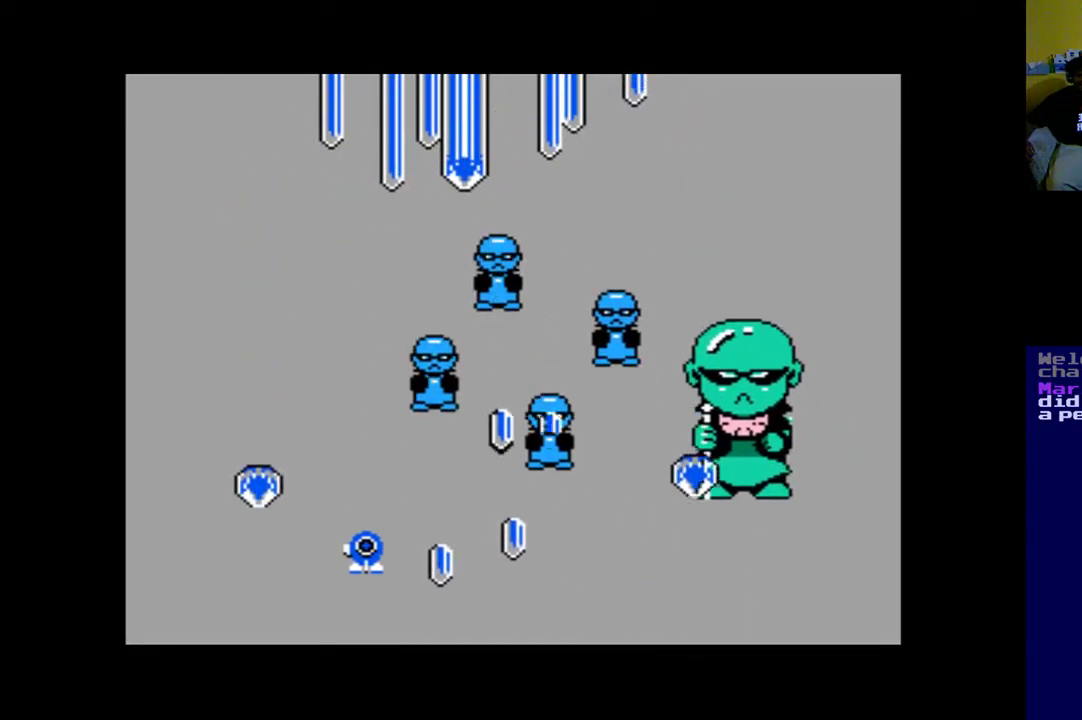
{"buttons": ["A"], "left_stick": "center", "right_stick": "center", "events": [[33, "A", "up"], [133, "A", "down"], [233, "A", "up"], [267, "DPAD_LEFT", "down"], [300, "A", "down"], [333, "DPAD_LEFT", "up"]]}
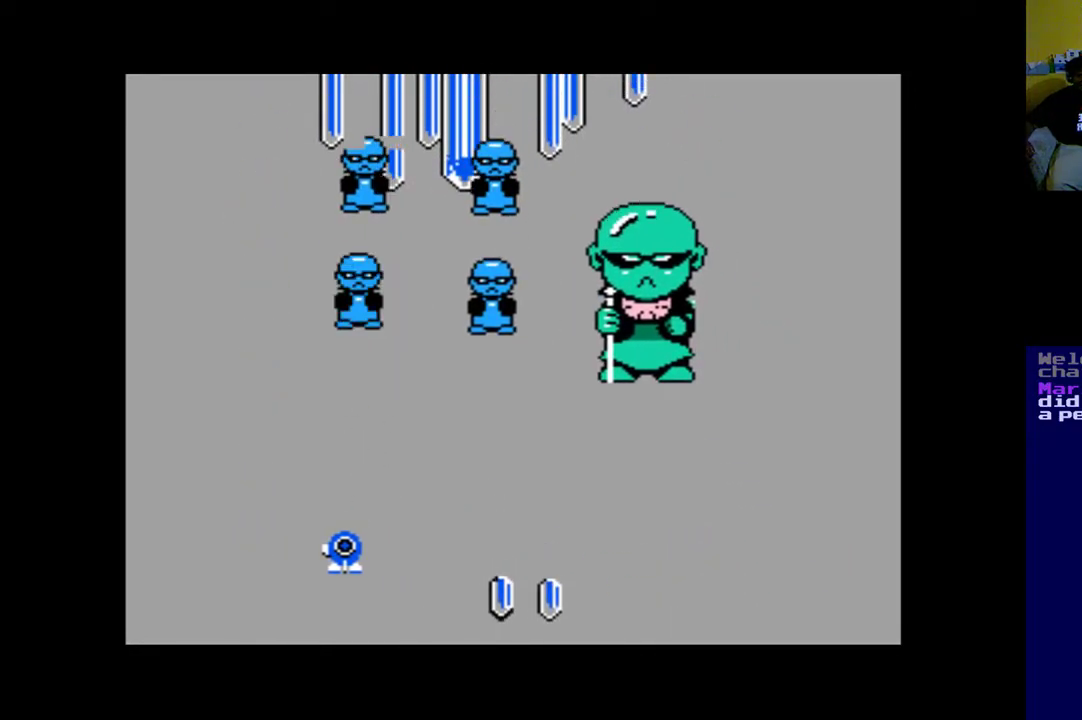
{"buttons": ["A", "DPAD_RIGHT"], "left_stick": "center", "right_stick": "center", "events": [[100, "A", "up"], [167, "A", "down"], [267, "A", "up"], [300, "DPAD_RIGHT", "down"], [333, "A", "down"], [400, "A", "up"], [500, "A", "down"]]}
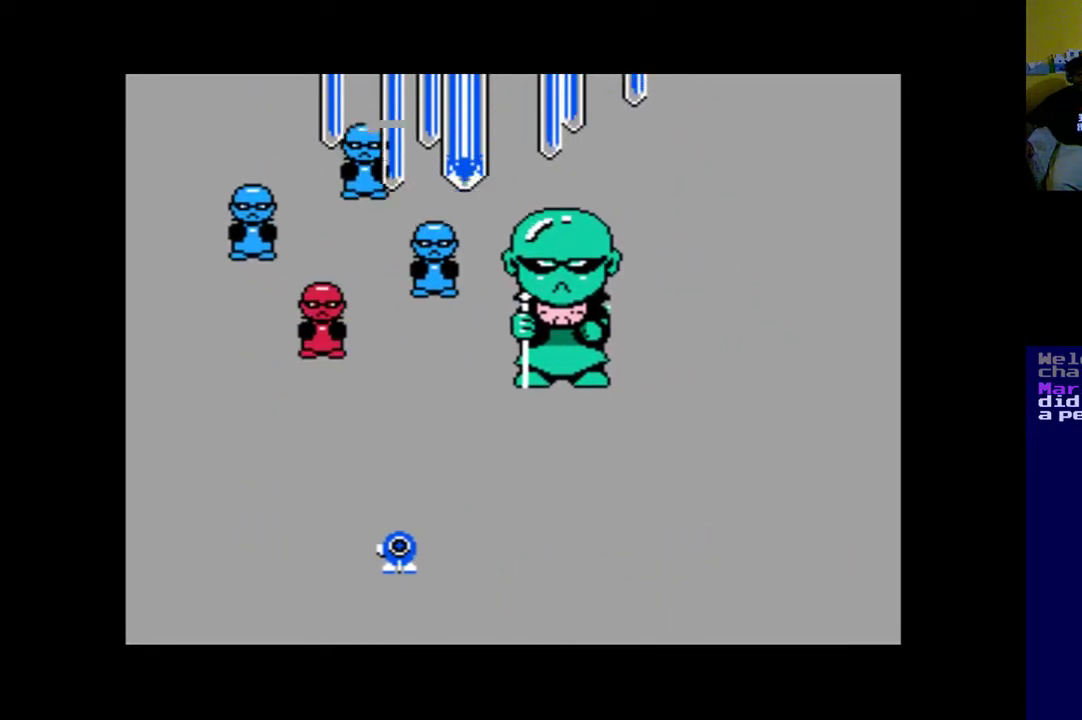
{"buttons": ["A", "DPAD_RIGHT"], "left_stick": "center", "right_stick": "center", "events": [[67, "A", "up"], [167, "A", "down"], [267, "A", "up"], [333, "A", "down"], [433, "A", "up"], [500, "A", "down"]]}
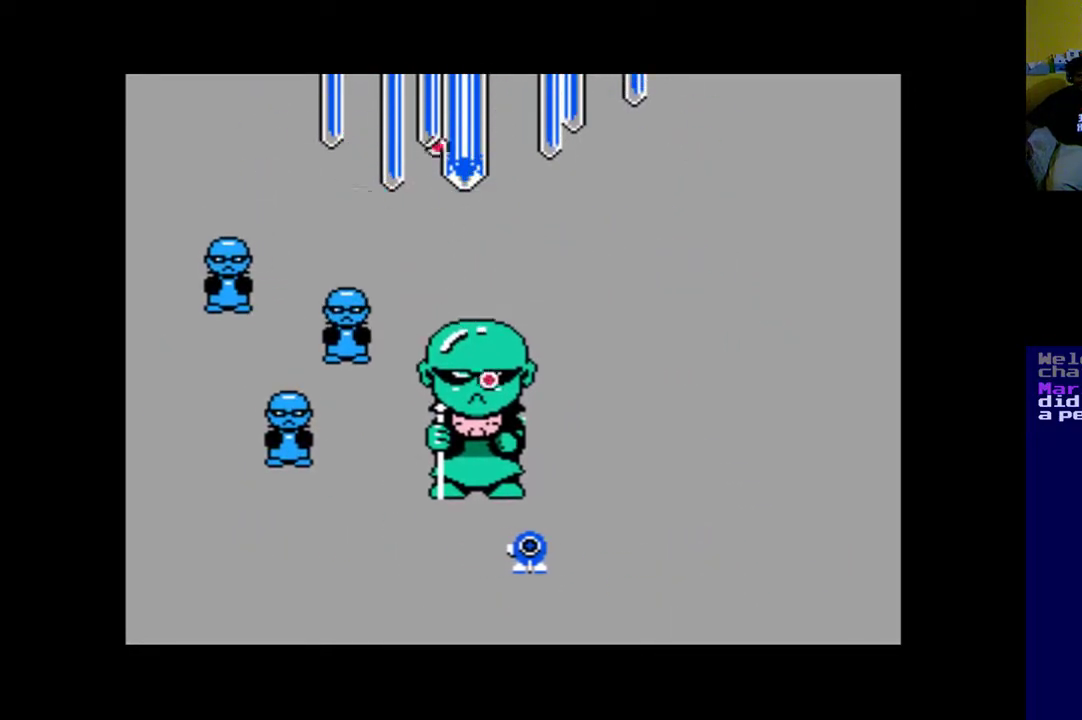
{"buttons": ["DPAD_RIGHT"], "left_stick": "center", "right_stick": "center", "events": [[100, "A", "up"], [200, "A", "down"], [300, "A", "up"], [400, "A", "down"], [500, "A", "up"]]}
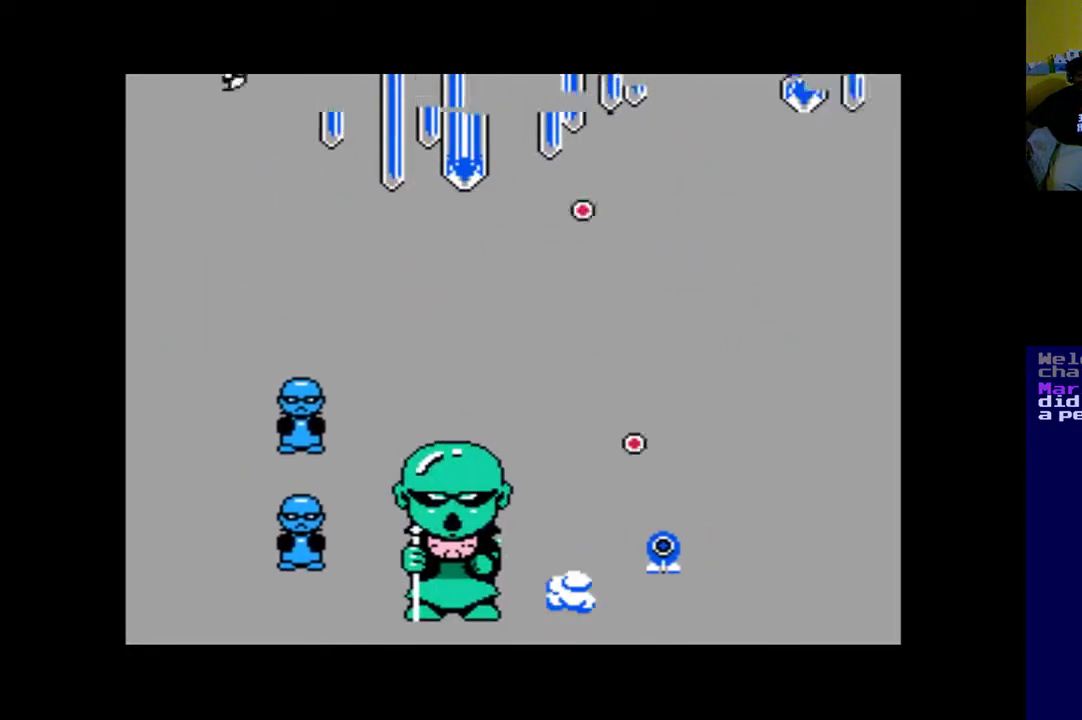
{"buttons": [], "left_stick": "center", "right_stick": "center", "events": [[33, "DPAD_RIGHT", "up"], [167, "A", "down"], [300, "A", "up"], [400, "A", "down"], [500, "A", "up"]]}
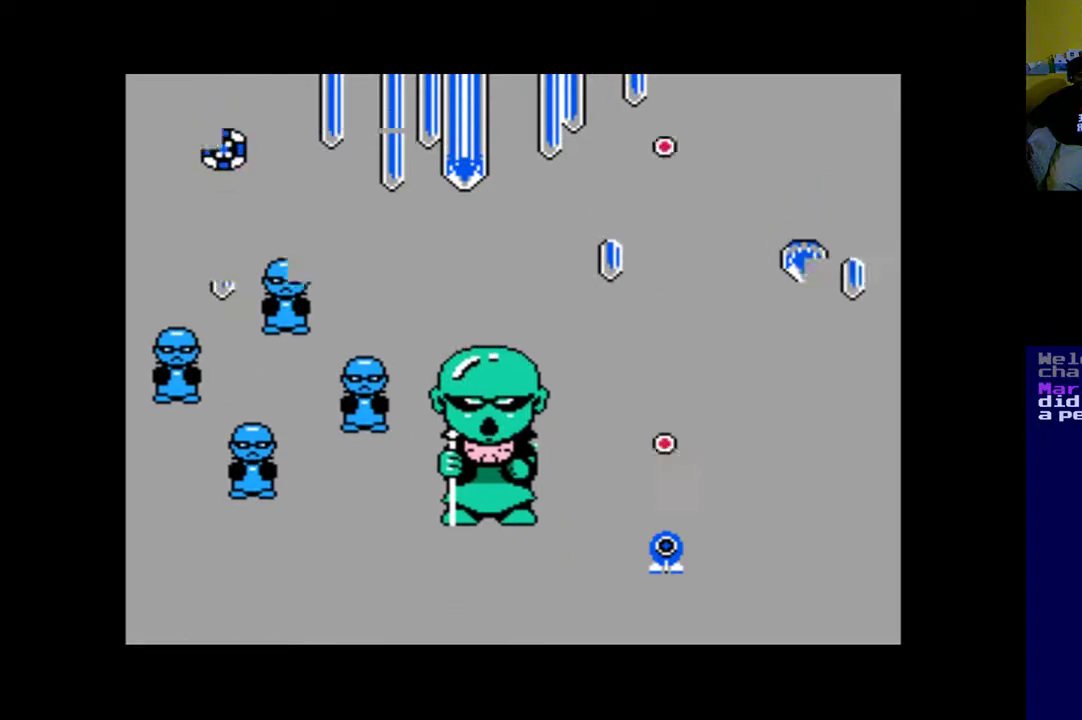
{"buttons": ["A"], "left_stick": "center", "right_stick": "center", "events": [[67, "DPAD_RIGHT", "down"], [100, "A", "down"], [200, "DPAD_RIGHT", "up"], [233, "A", "up"], [300, "A", "down"], [433, "A", "up"], [500, "A", "down"]]}
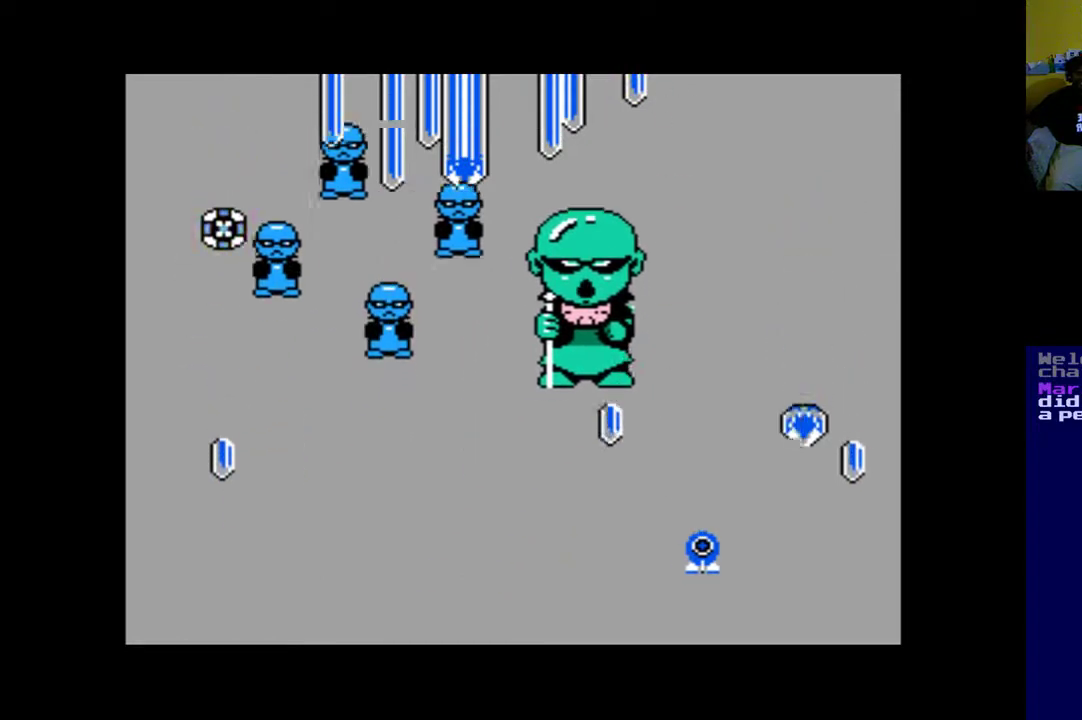
{"buttons": [], "left_stick": "center", "right_stick": "center", "events": [[100, "A", "up"], [100, "DPAD_RIGHT", "down"], [200, "A", "down"], [233, "DPAD_RIGHT", "up"], [300, "A", "up"], [367, "A", "down"], [500, "A", "up"]]}
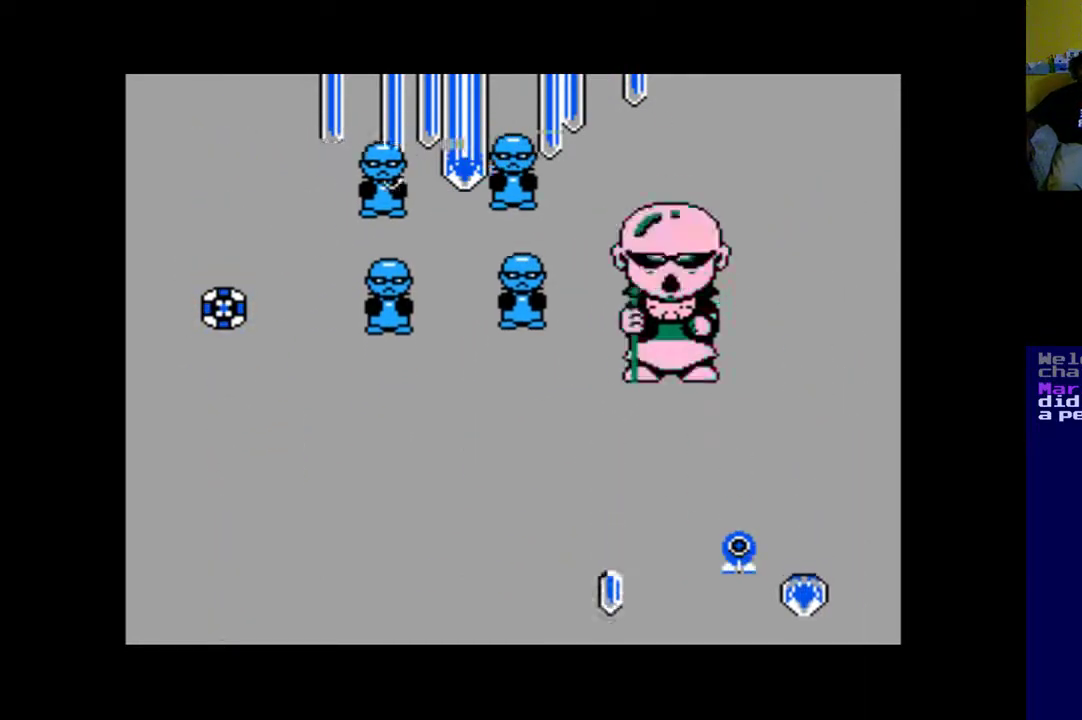
{"buttons": ["A", "DPAD_RIGHT"], "left_stick": "center", "right_stick": "center", "events": [[67, "A", "down"], [167, "A", "up"], [267, "A", "down"], [333, "DPAD_RIGHT", "down"], [367, "A", "up"], [433, "A", "down"]]}
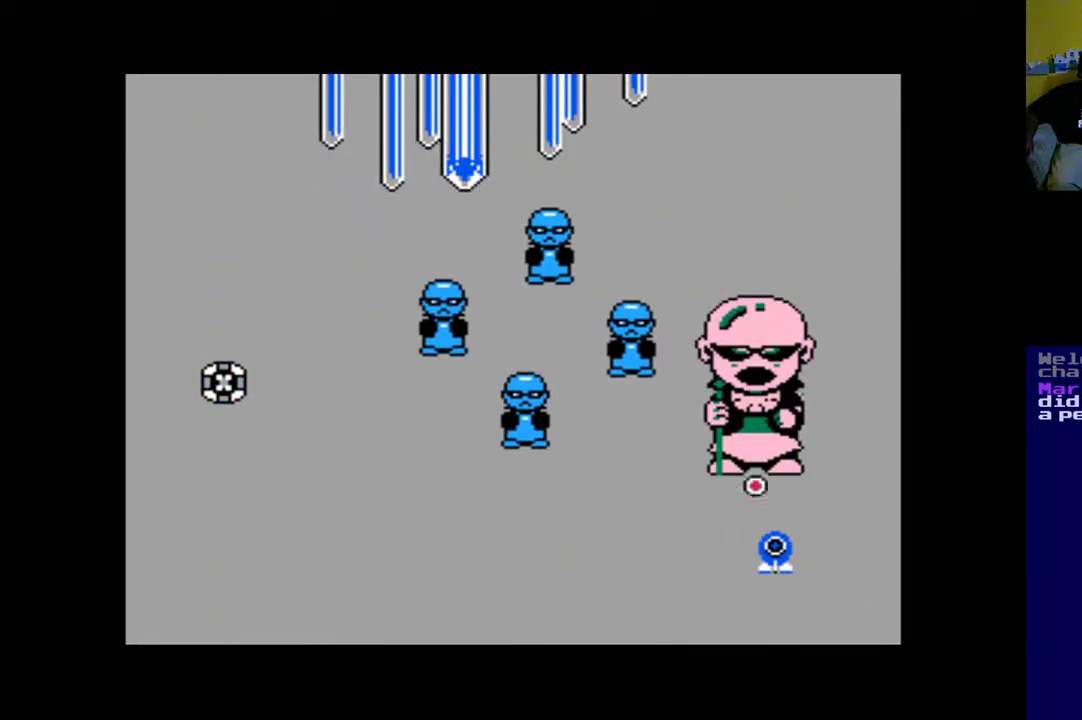
{"buttons": ["A"], "left_stick": "center", "right_stick": "center", "events": [[33, "A", "up"], [67, "DPAD_DOWN", "down"], [100, "A", "down"], [100, "DPAD_LEFT", "down"], [100, "DPAD_RIGHT", "up"], [133, "DPAD_DOWN", "up"], [200, "A", "up"], [300, "A", "down"], [433, "A", "up"], [433, "DPAD_LEFT", "up"], [500, "A", "down"]]}
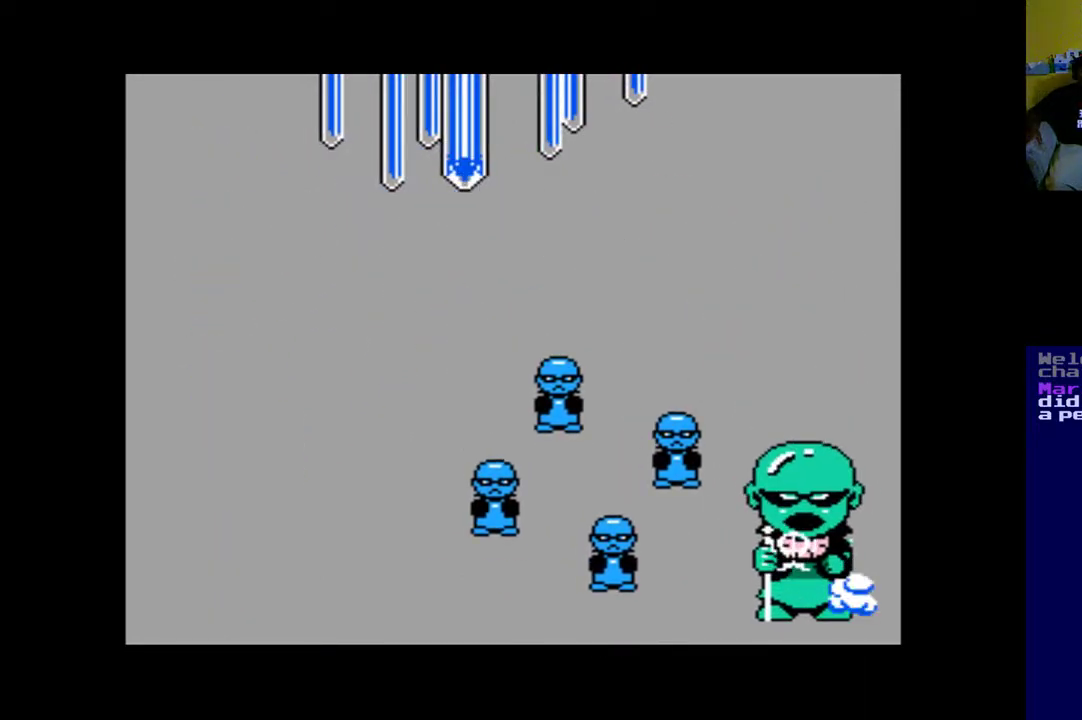
{"buttons": [], "left_stick": "center", "right_stick": "center", "events": [[133, "A", "up"]]}